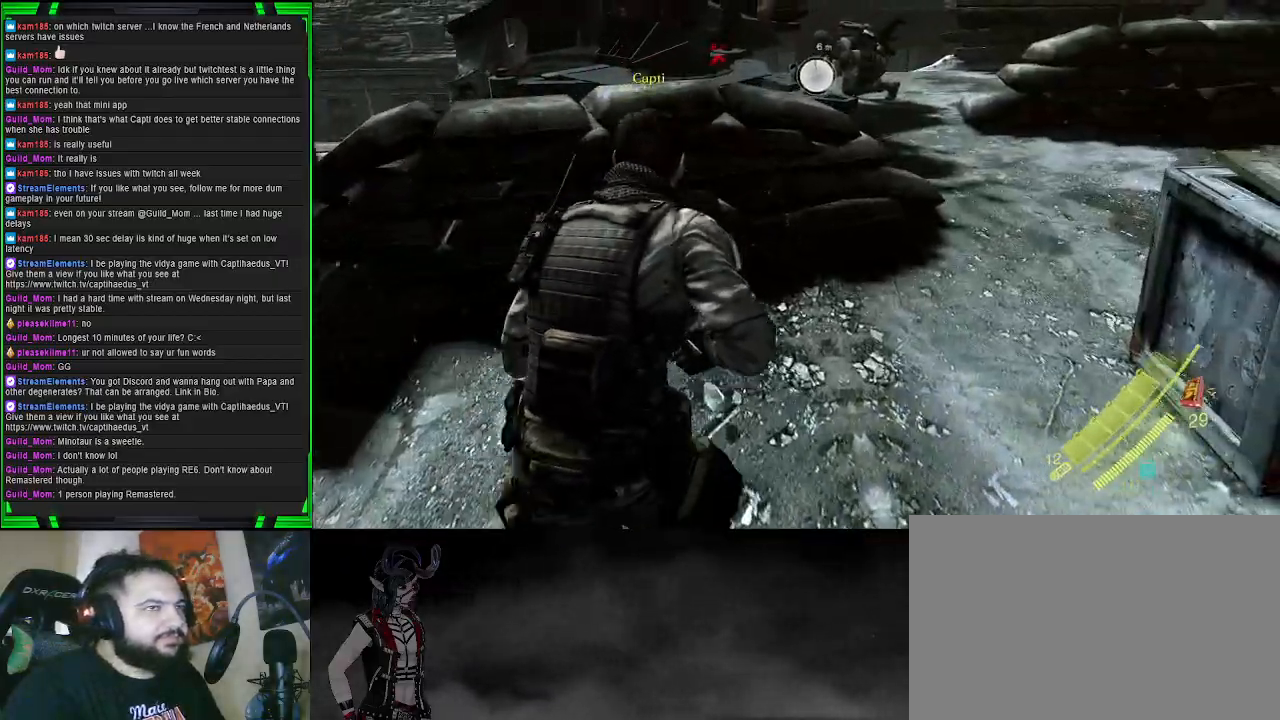
Gameplay with a controller (PlayStation layout); each line is a JSON object with the inputs held at the frame after it. "events" lists button and stick changes between this image and that frame as [ms after this image, input, new state], when the widget could be followed in between. Not read: L3.
{"buttons": [], "left_stick": "up-right", "right_stick": "center", "events": [[133, "right_stick", "up"], [300, "right_stick", "center"]]}
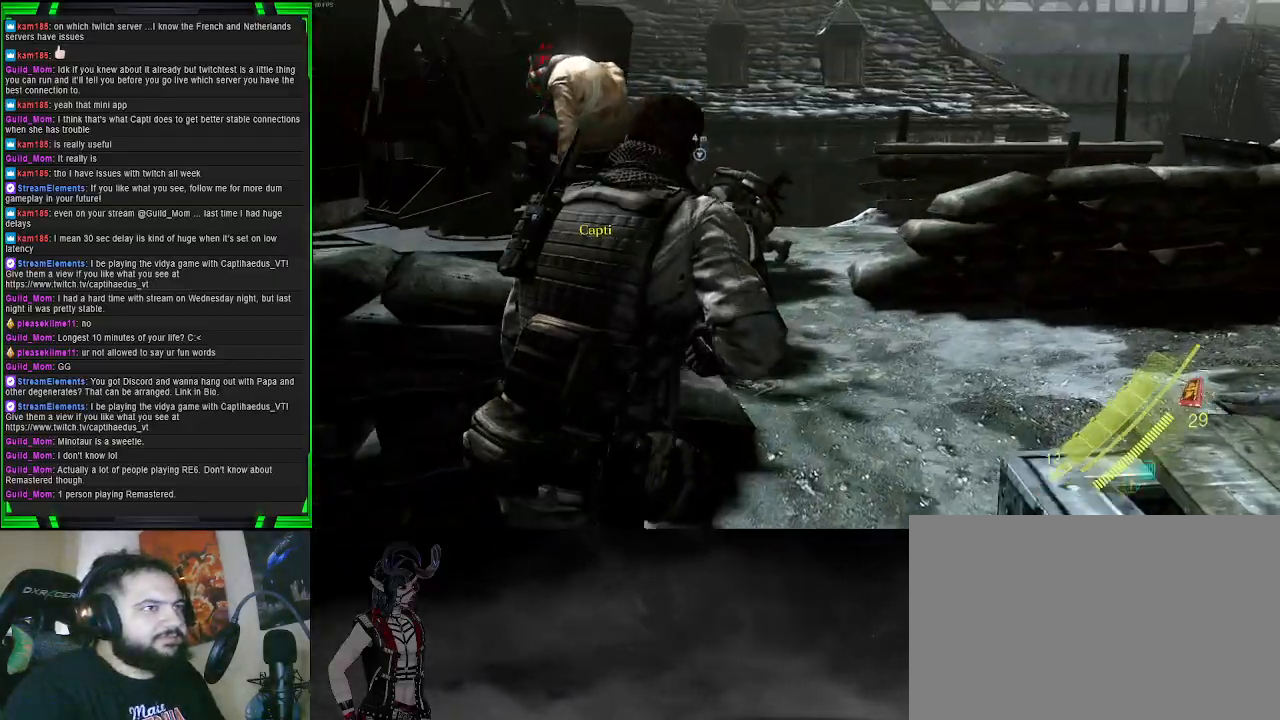
{"buttons": [], "left_stick": "up-right", "right_stick": "down-right", "events": [[17, "right_stick", "right"], [167, "left_stick", "up"], [233, "right_stick", "down-right"], [500, "left_stick", "up-right"]]}
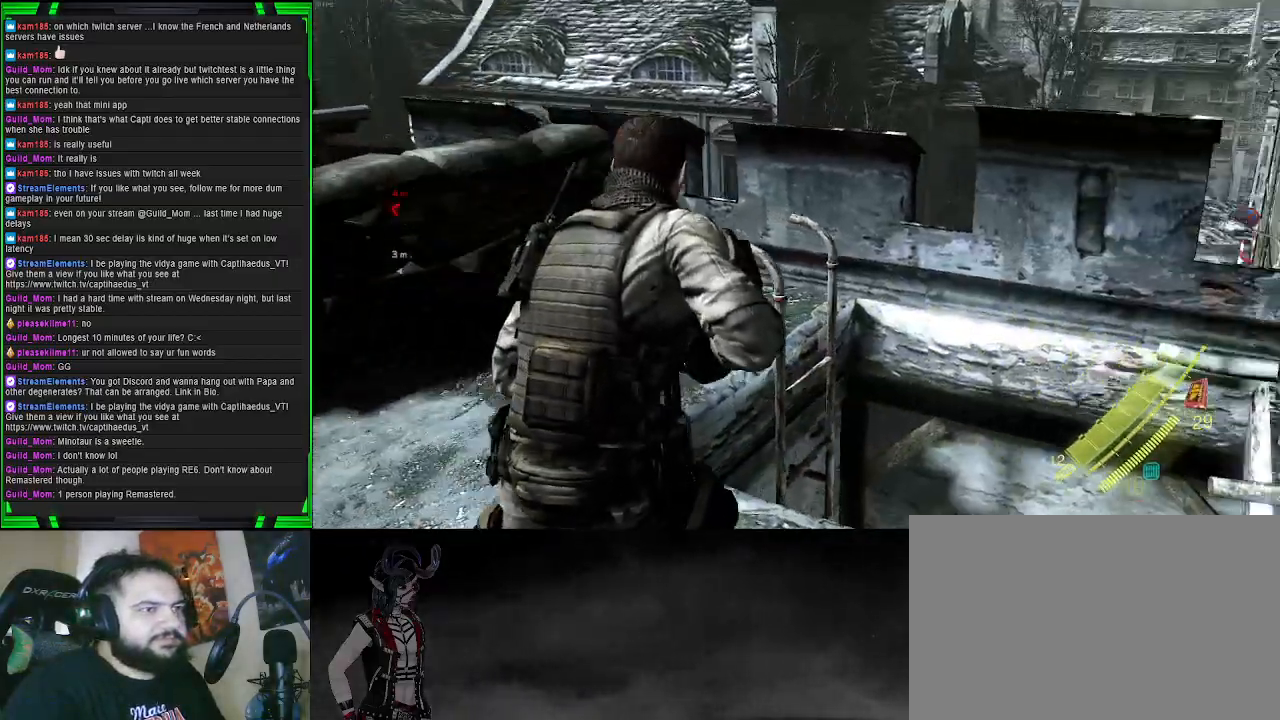
{"buttons": [], "left_stick": "up-right", "right_stick": "left", "events": [[17, "right_stick", "center"], [333, "right_stick", "left"]]}
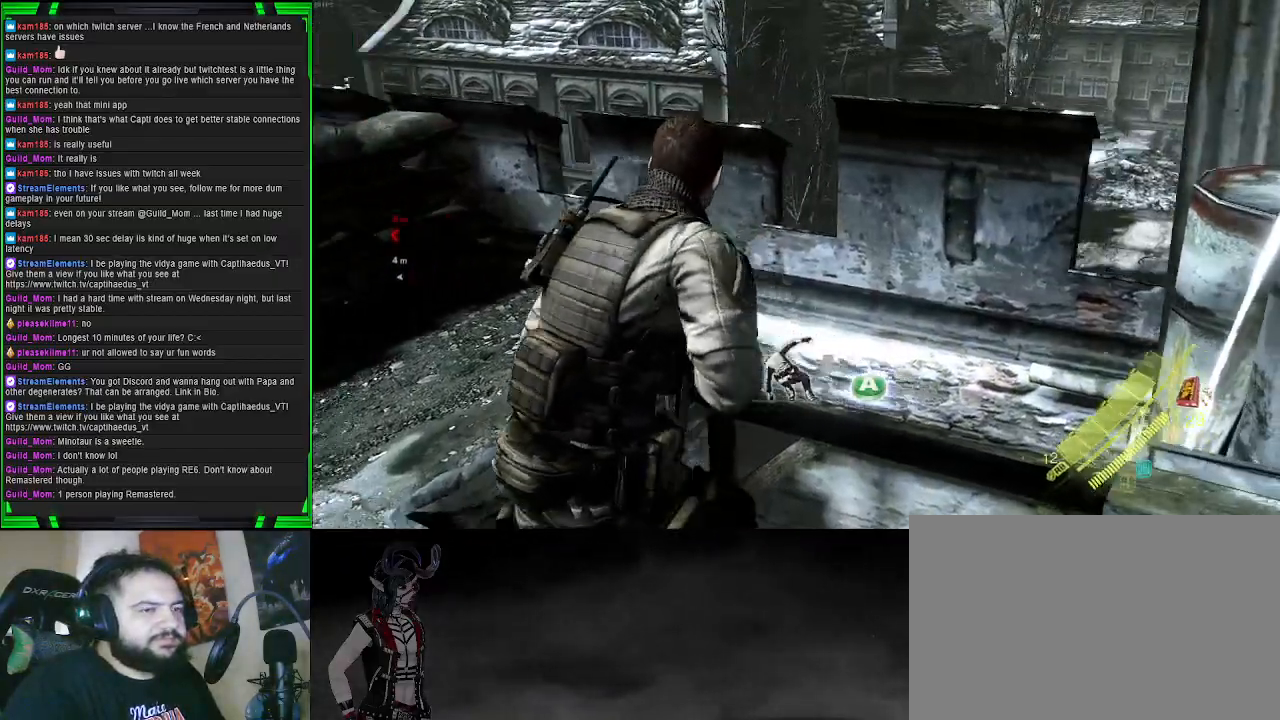
{"buttons": [], "left_stick": "up", "right_stick": "center", "events": [[17, "left_stick", "center"], [467, "right_stick", "center"], [500, "left_stick", "up"]]}
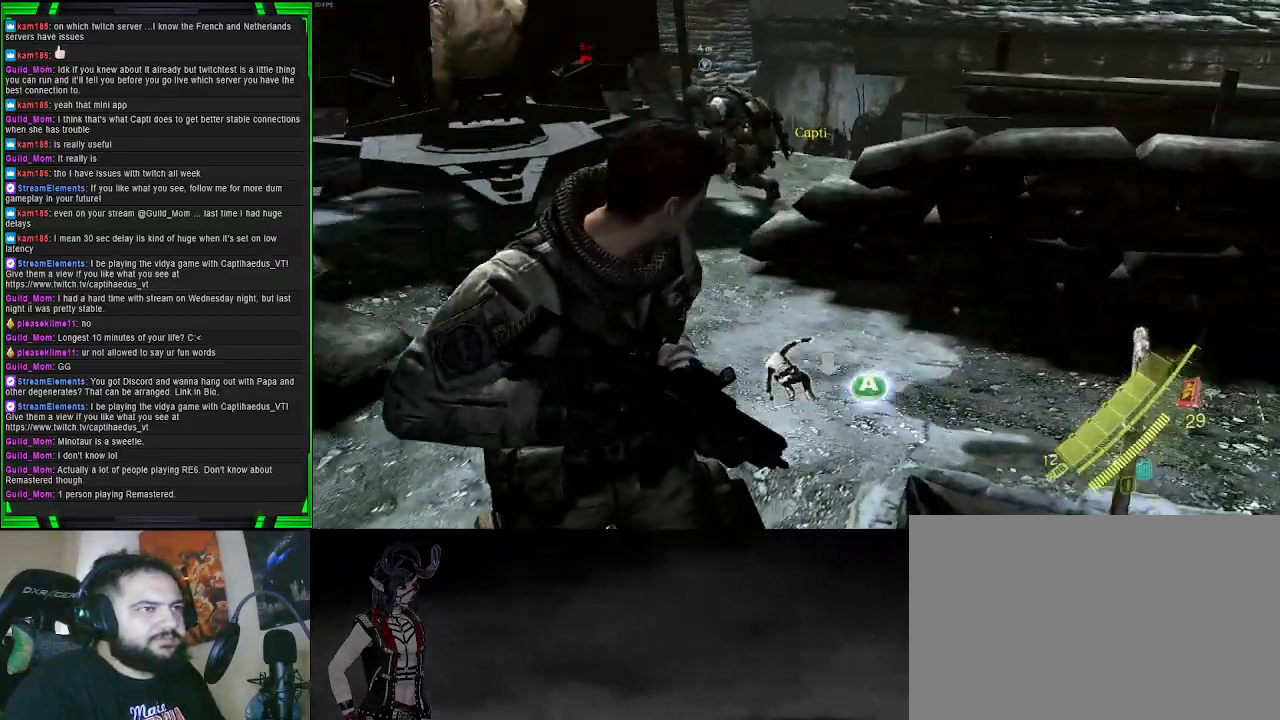
{"buttons": [], "left_stick": "up", "right_stick": "up", "events": [[200, "right_stick", "up"]]}
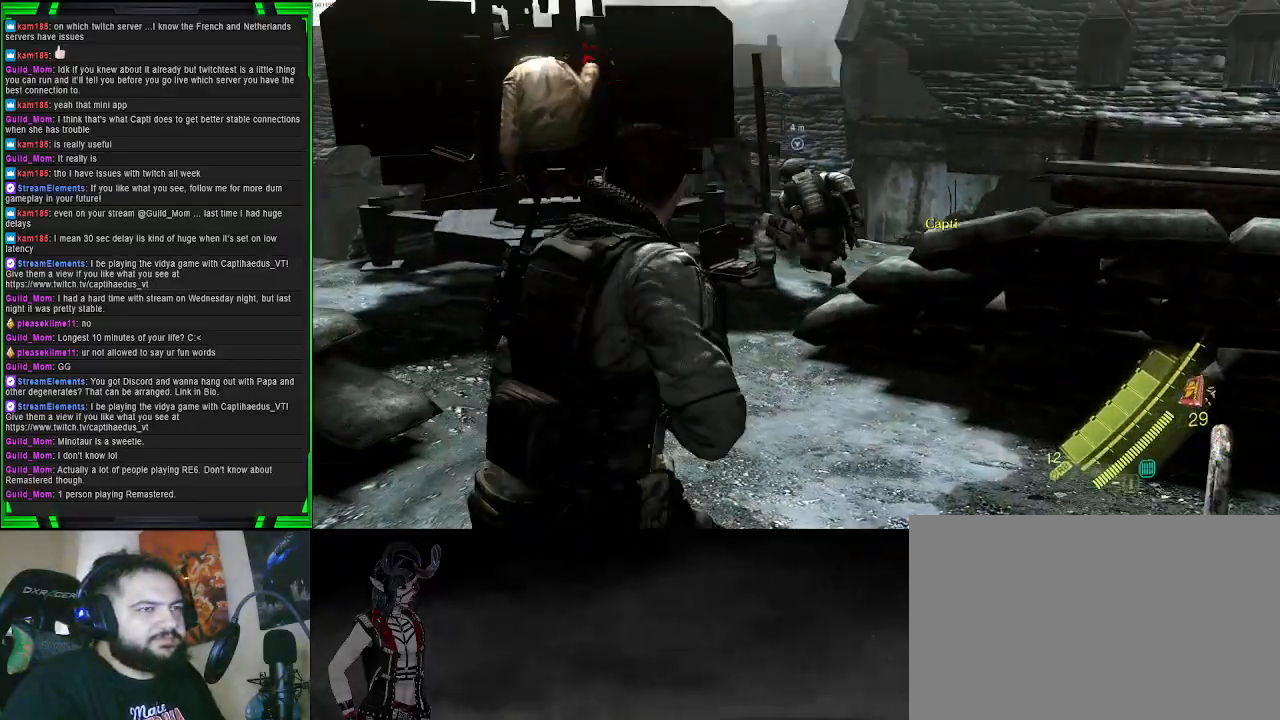
{"buttons": [], "left_stick": "up-right", "right_stick": "down-left", "events": [[17, "left_stick", "up-right"], [50, "right_stick", "center"], [250, "right_stick", "right"], [500, "right_stick", "down-left"]]}
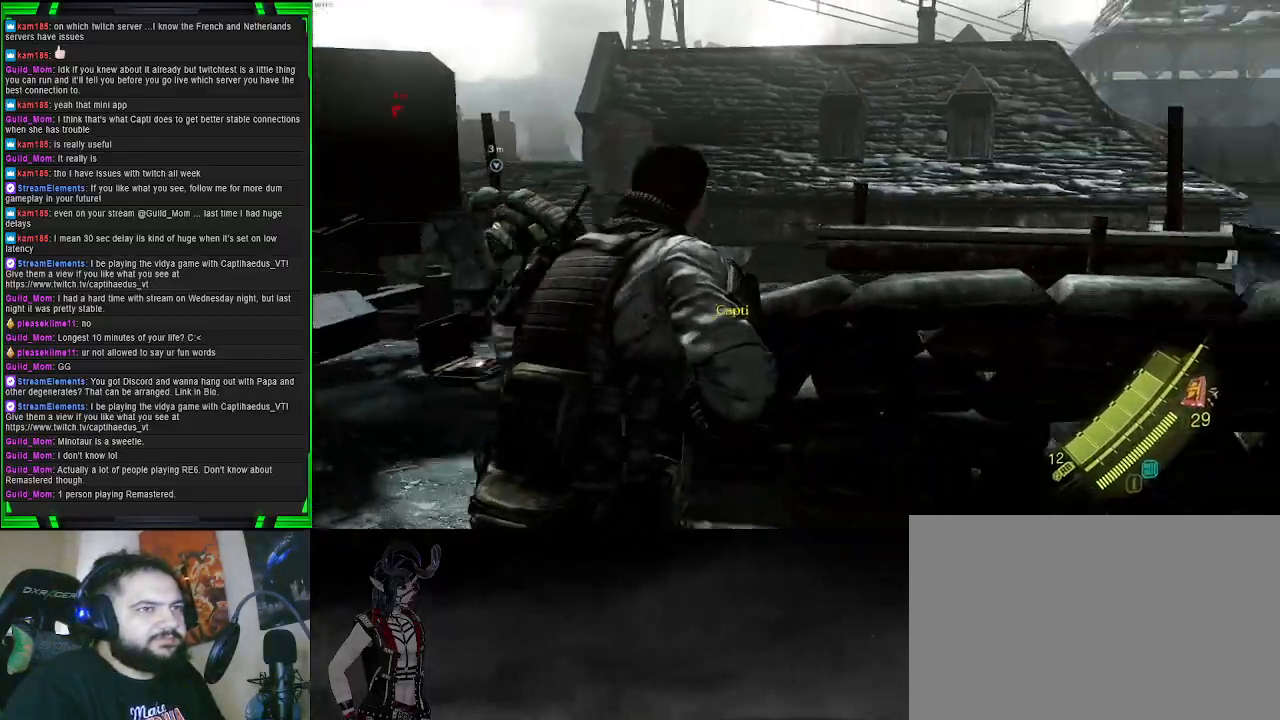
{"buttons": [], "left_stick": "up-right", "right_stick": "left", "events": [[417, "right_stick", "left"]]}
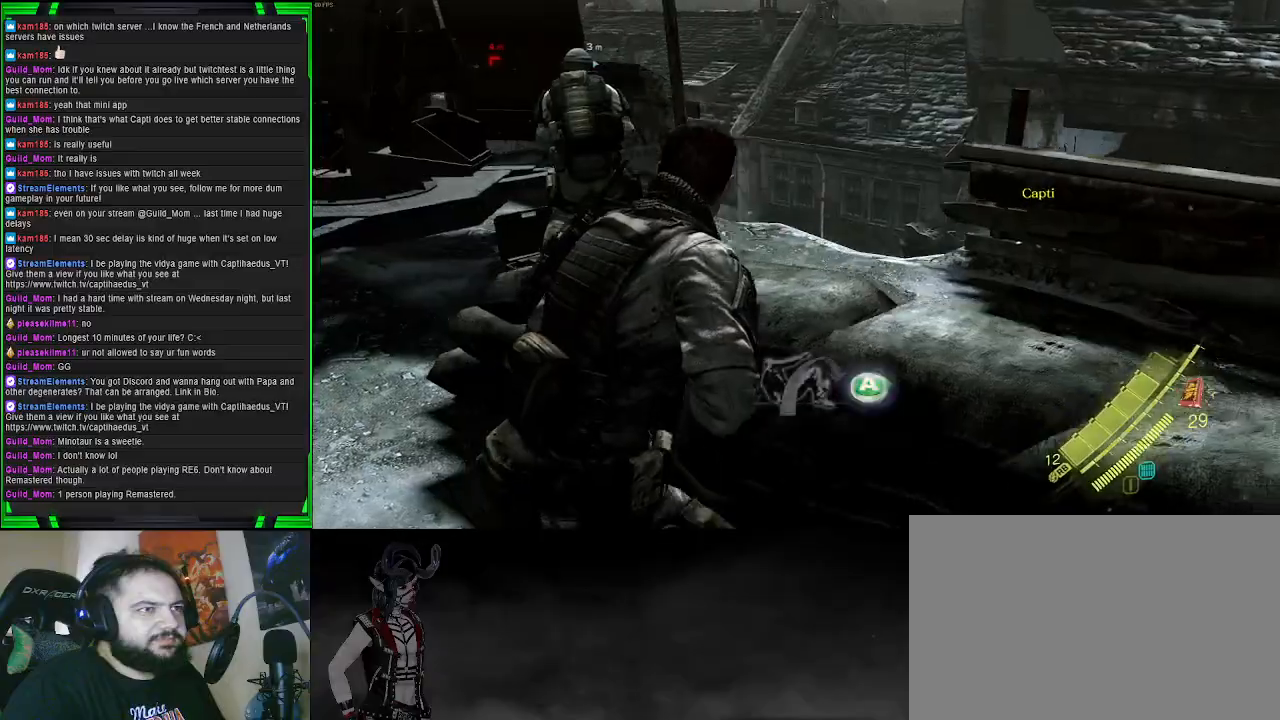
{"buttons": [], "left_stick": "center", "right_stick": "center", "events": [[133, "left_stick", "right"], [233, "right_stick", "center"], [317, "left_stick", "center"]]}
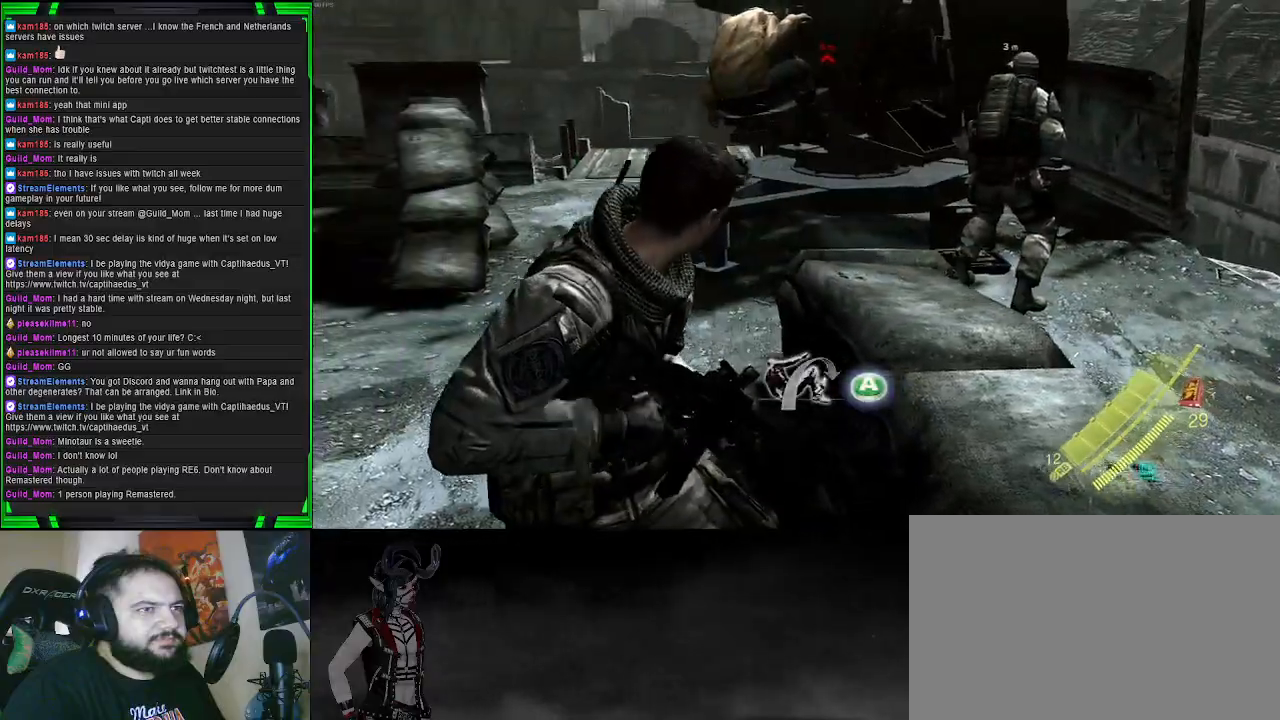
{"buttons": [], "left_stick": "left", "right_stick": "left", "events": [[50, "left_stick", "down-left"], [50, "right_stick", "left"], [183, "right_stick", "up-left"], [283, "right_stick", "center"], [350, "right_stick", "left"], [433, "left_stick", "left"]]}
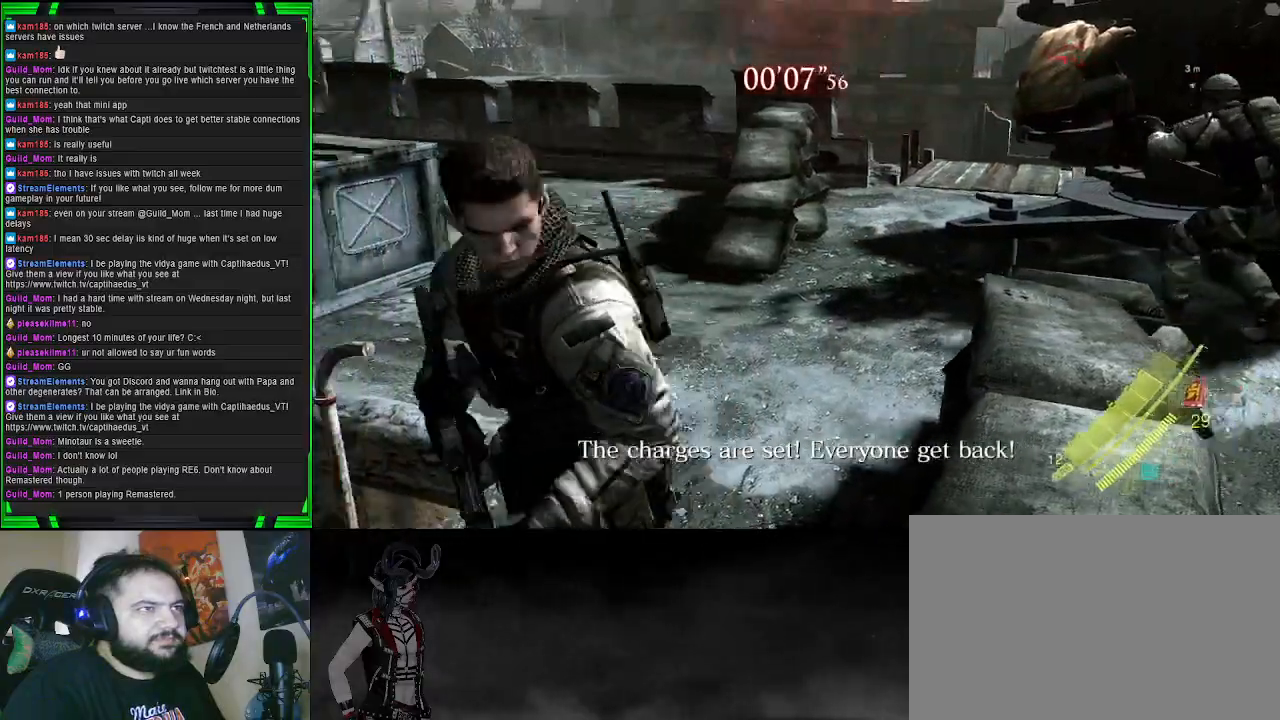
{"buttons": [], "left_stick": "up", "right_stick": "center", "events": [[183, "right_stick", "center"], [217, "left_stick", "up"]]}
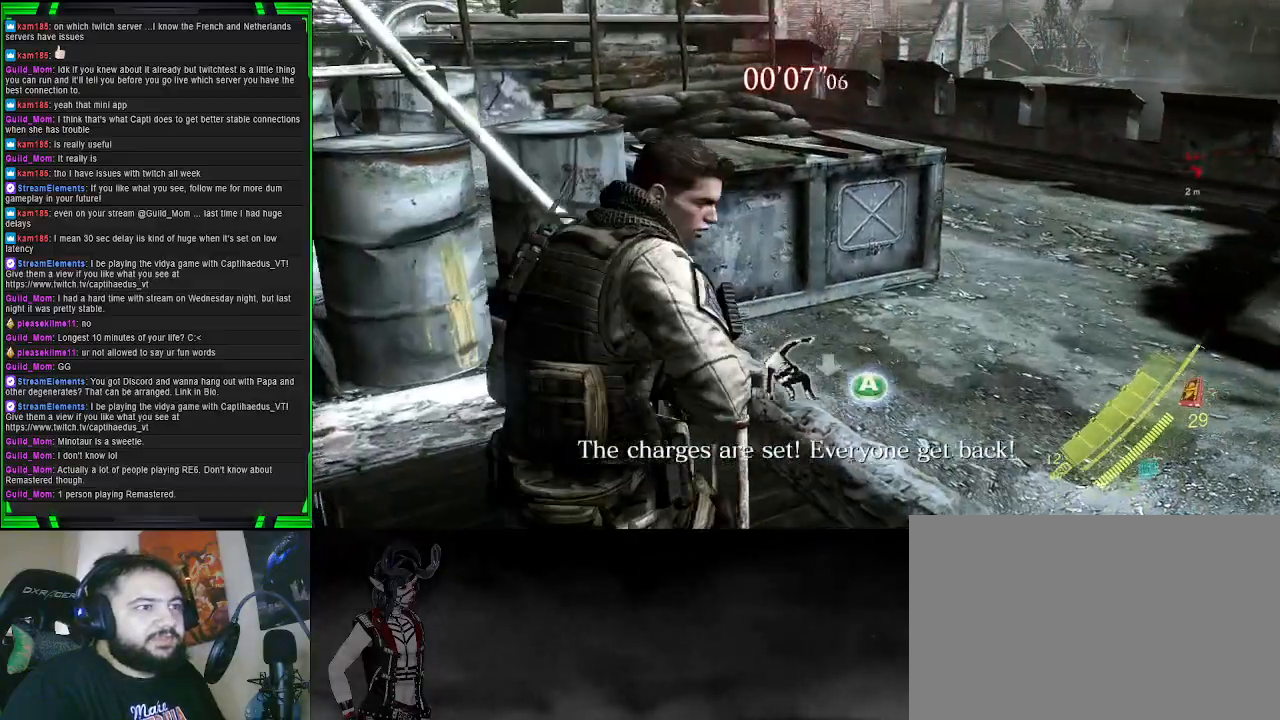
{"buttons": [], "left_stick": "center", "right_stick": "center", "events": [[17, "CROSS", "down"], [150, "CROSS", "up"], [317, "left_stick", "center"]]}
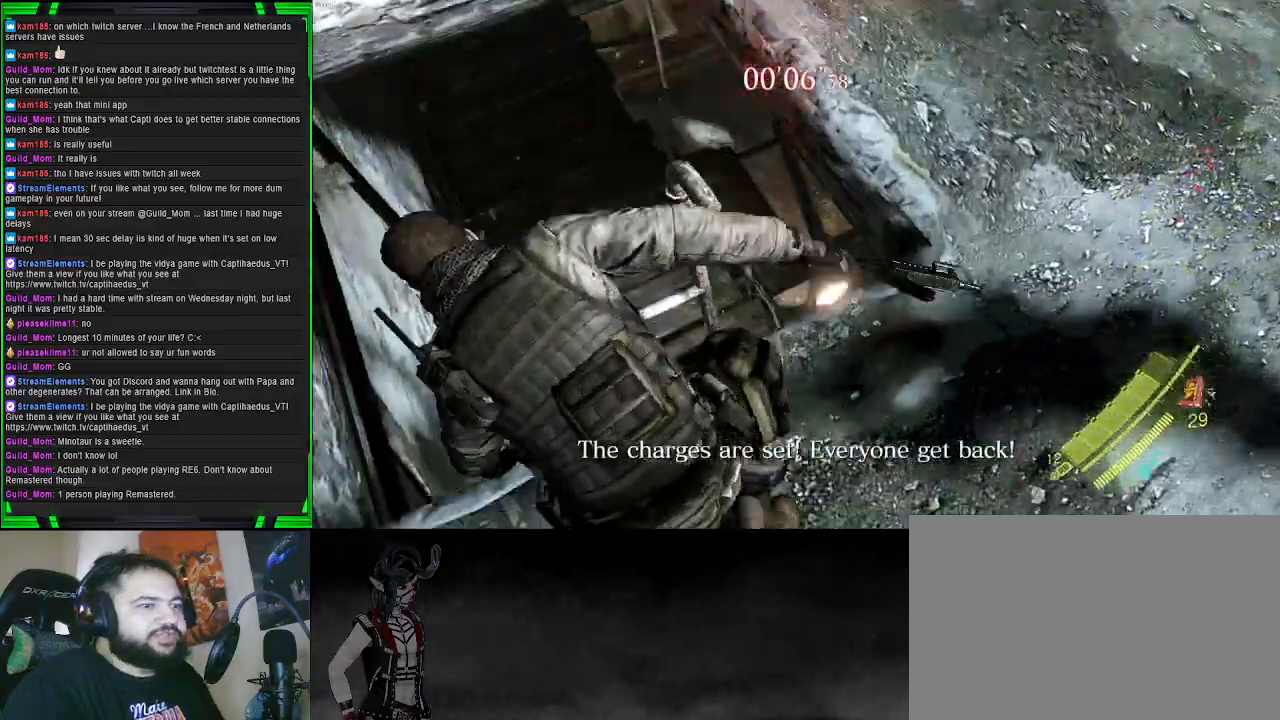
{"buttons": [], "left_stick": "up", "right_stick": "up-left", "events": [[317, "left_stick", "up"], [450, "right_stick", "up-left"]]}
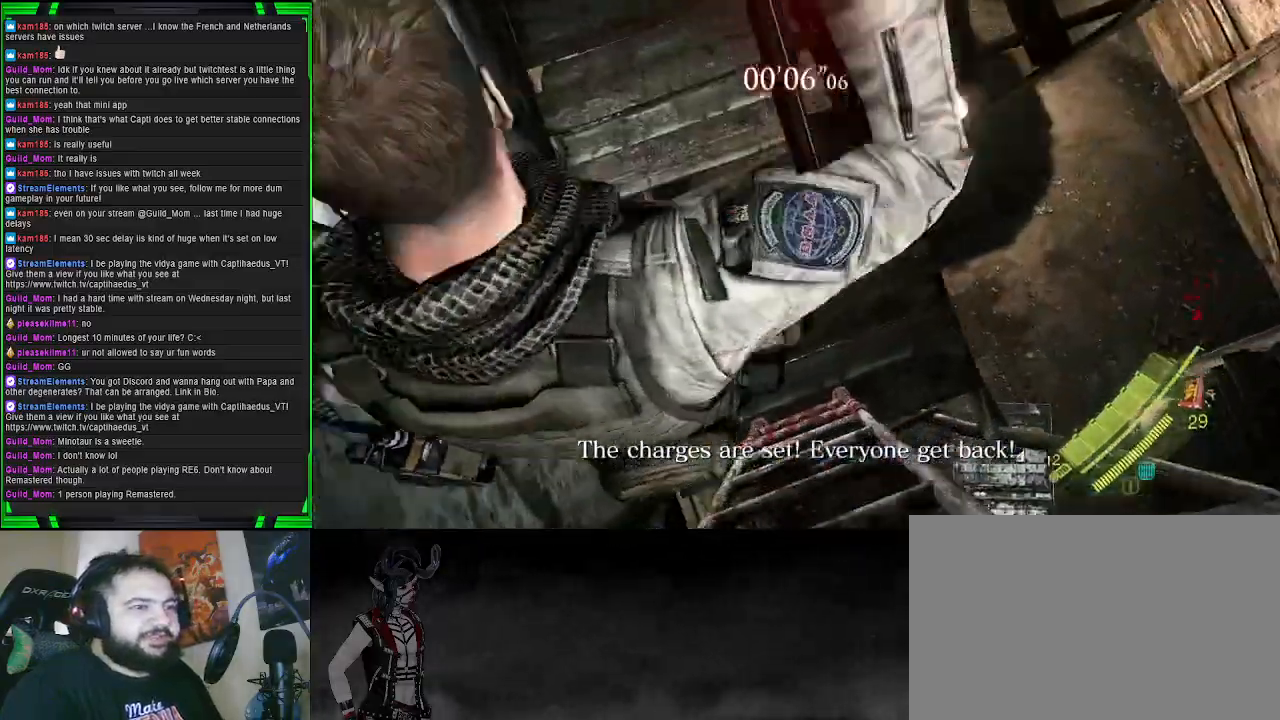
{"buttons": [], "left_stick": "up-right", "right_stick": "center", "events": [[250, "right_stick", "up-right"], [317, "right_stick", "center"], [500, "left_stick", "up-right"]]}
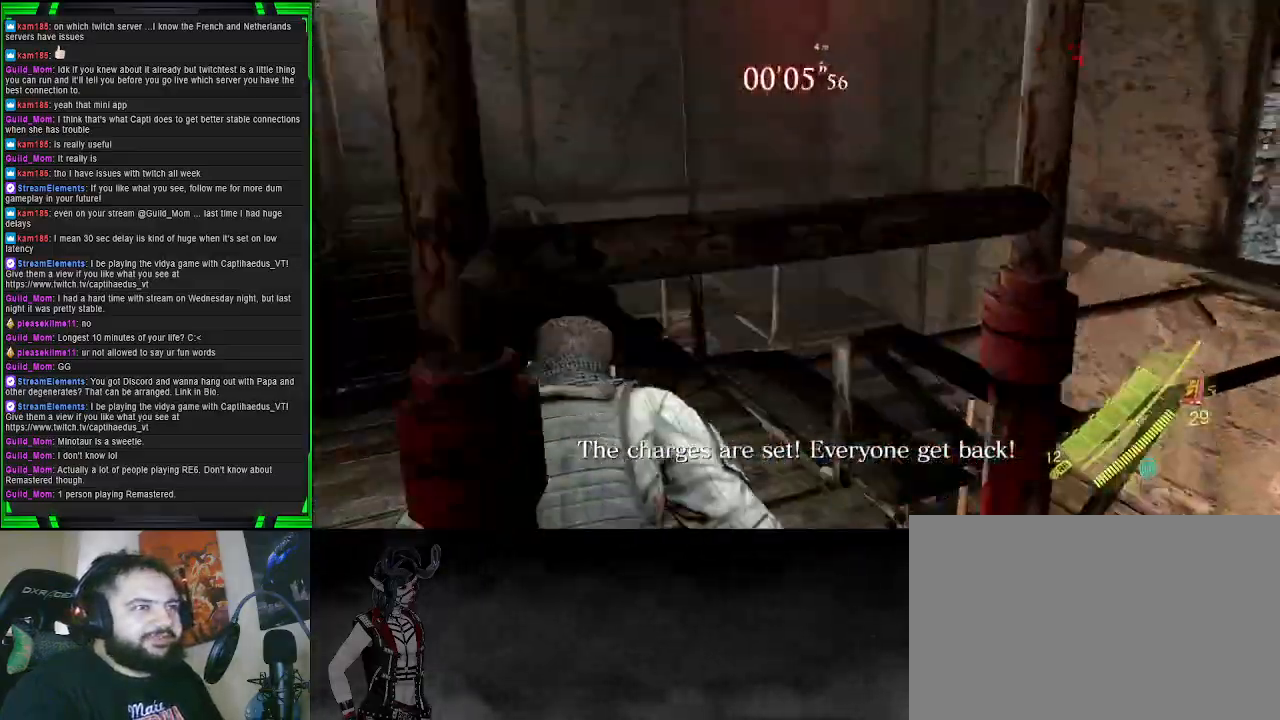
{"buttons": ["CROSS"], "left_stick": "up-right", "right_stick": "center", "events": [[317, "CROSS", "down"]]}
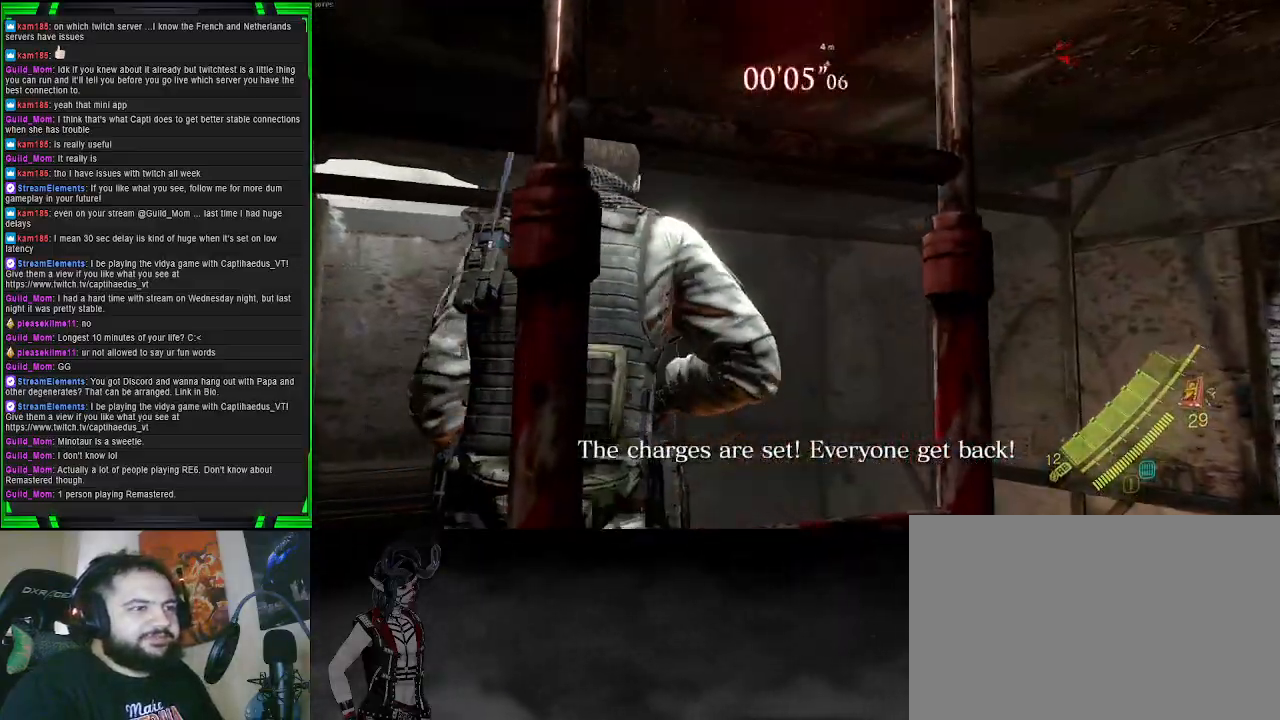
{"buttons": ["CROSS"], "left_stick": "up-right", "right_stick": "center", "events": []}
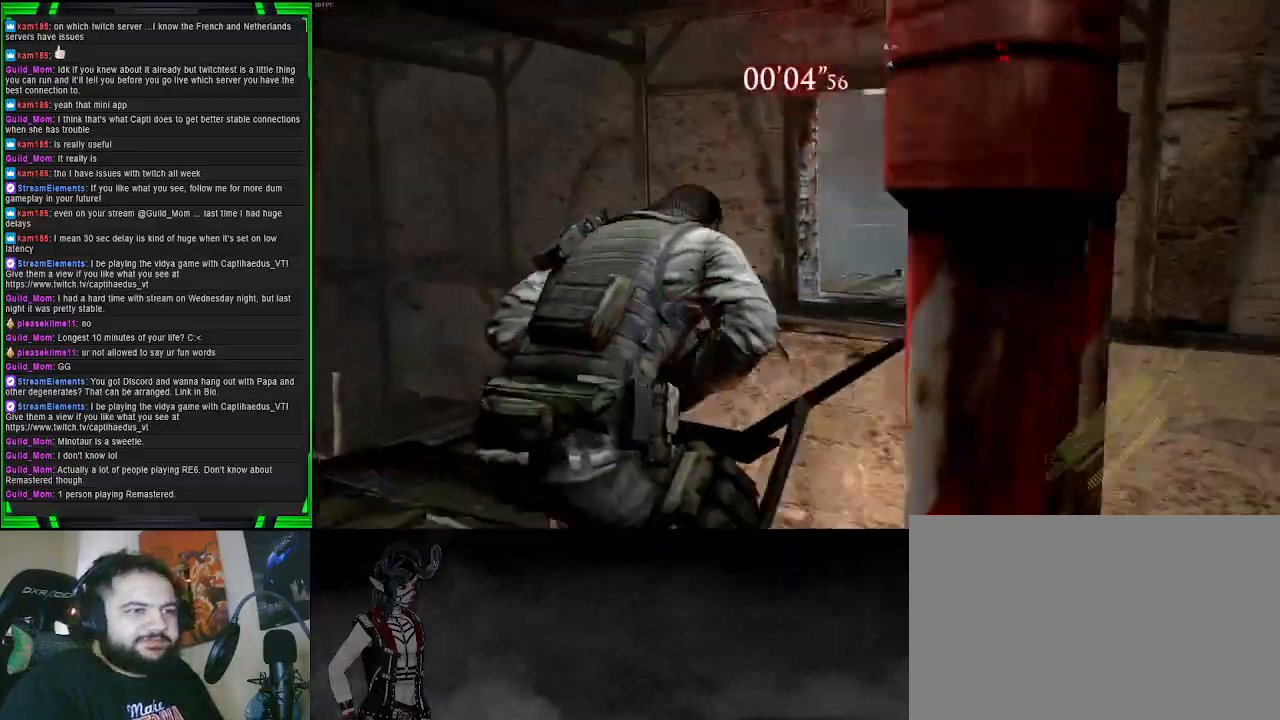
{"buttons": [], "left_stick": "up-left", "right_stick": "center", "events": [[217, "CROSS", "up"], [383, "left_stick", "up-left"]]}
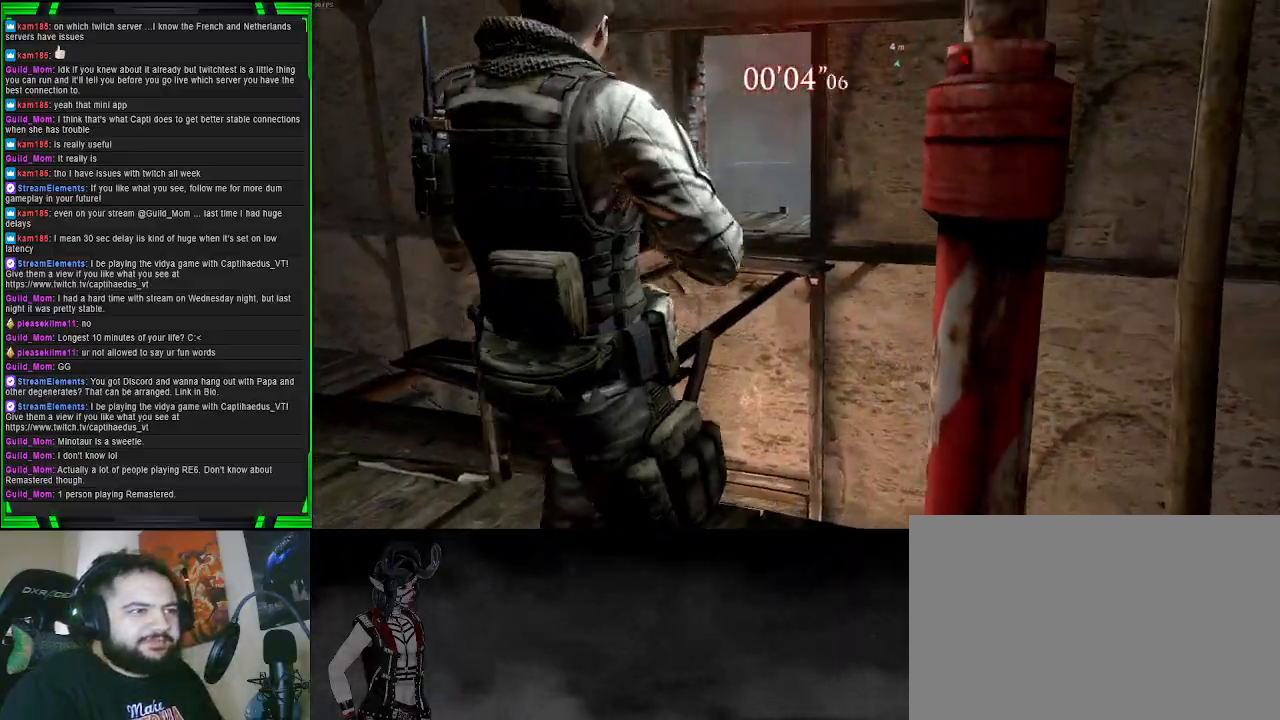
{"buttons": [], "left_stick": "up-left", "right_stick": "down-right", "events": [[233, "right_stick", "down-left"], [417, "right_stick", "down-right"]]}
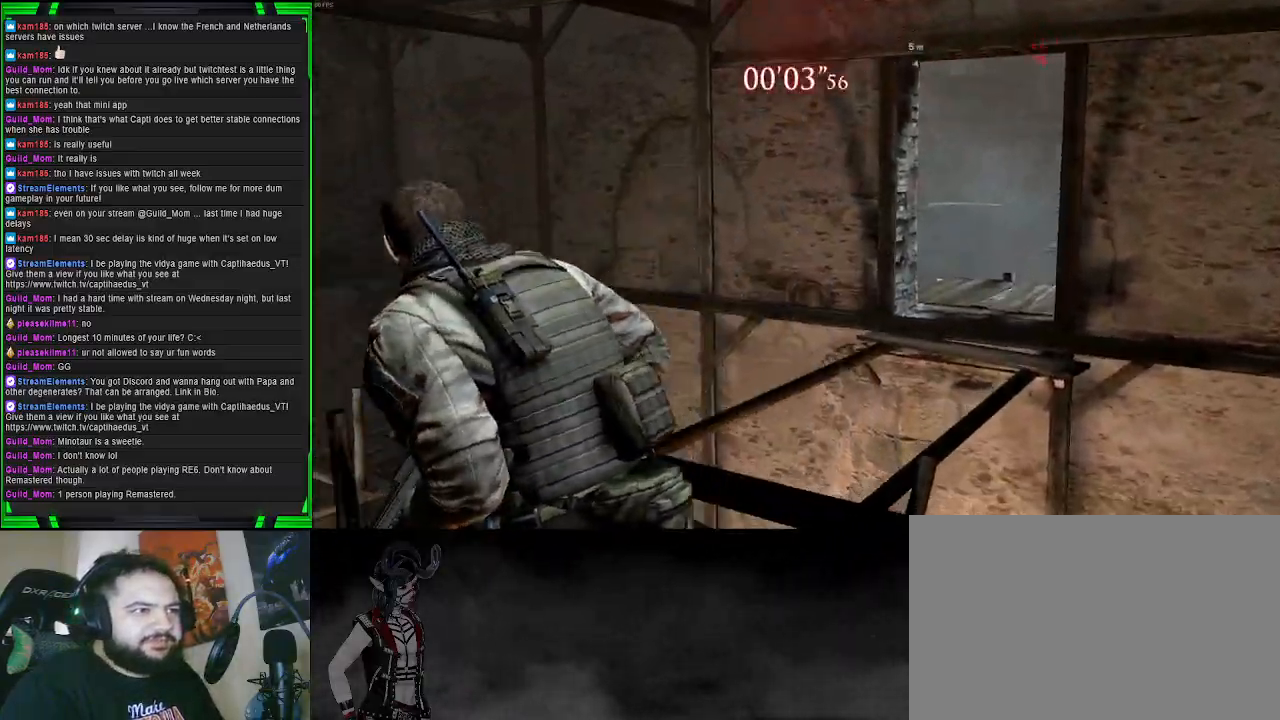
{"buttons": [], "left_stick": "up-left", "right_stick": "left", "events": [[133, "left_stick", "up"], [150, "right_stick", "center"], [233, "left_stick", "up-left"], [283, "right_stick", "left"]]}
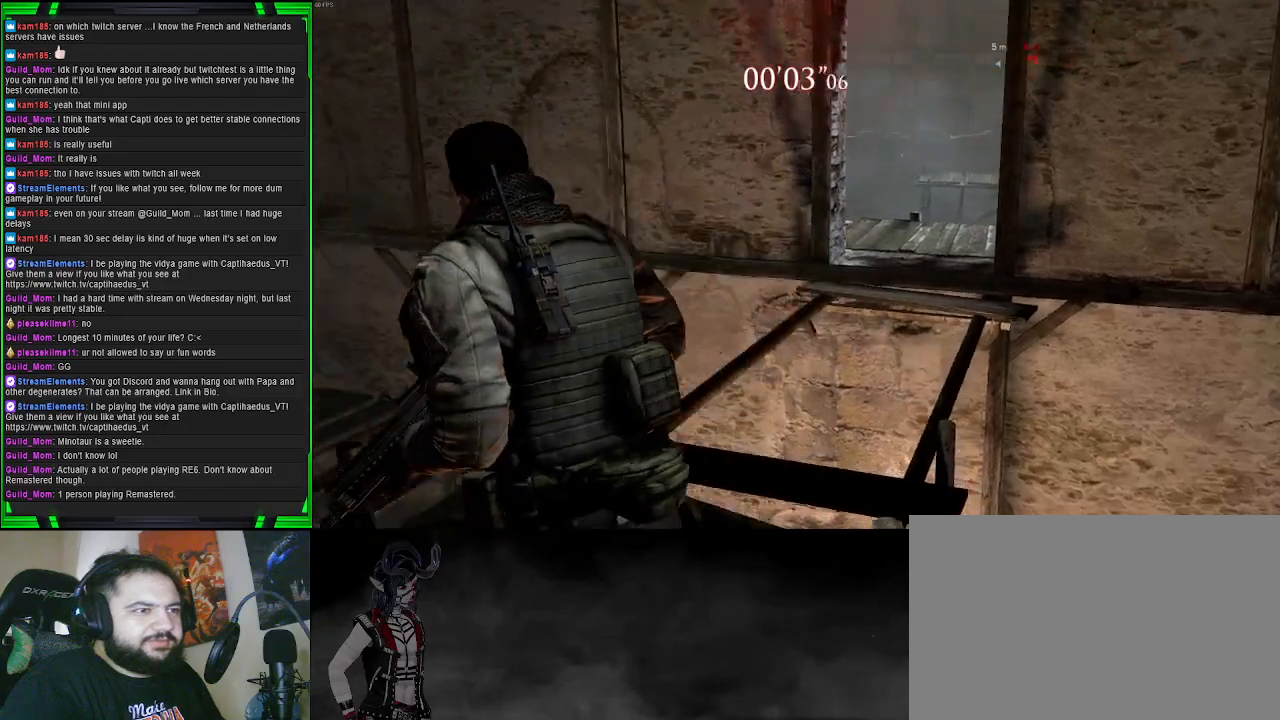
{"buttons": [], "left_stick": "up", "right_stick": "center", "events": [[350, "right_stick", "center"], [417, "left_stick", "up"]]}
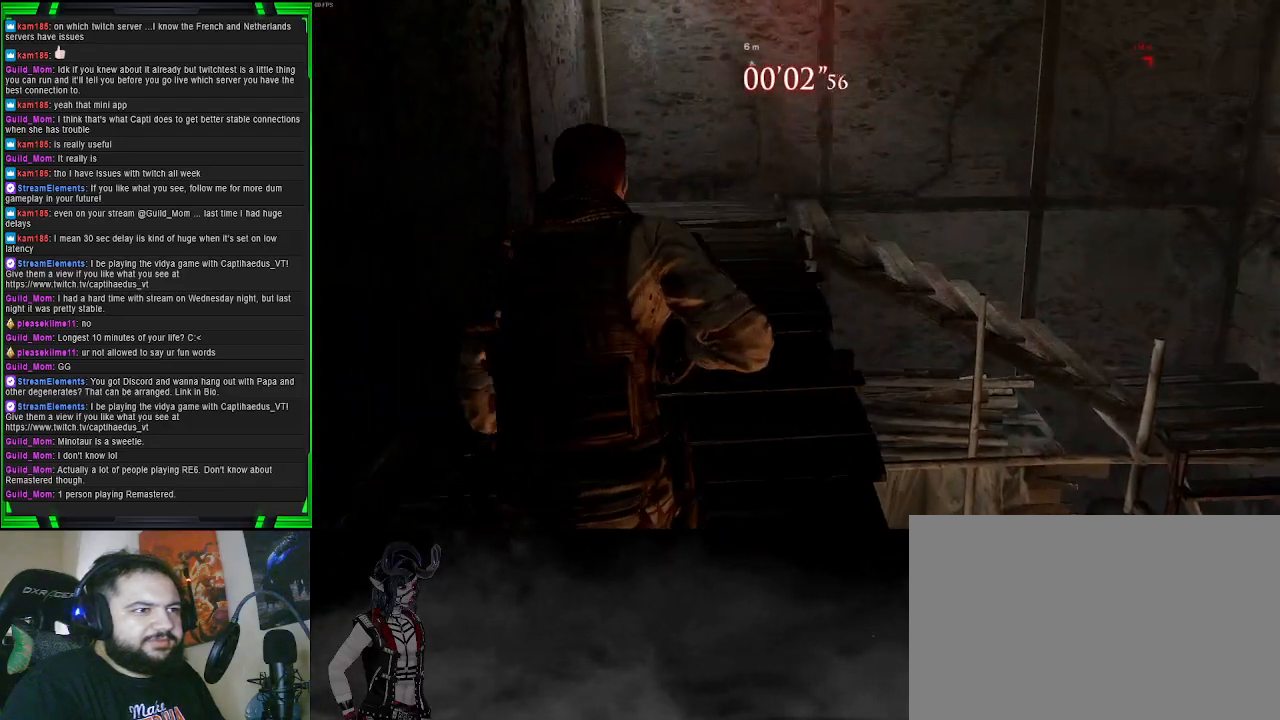
{"buttons": [], "left_stick": "up-left", "right_stick": "down-right", "events": [[233, "right_stick", "down"], [300, "right_stick", "down-right"], [500, "left_stick", "up-left"]]}